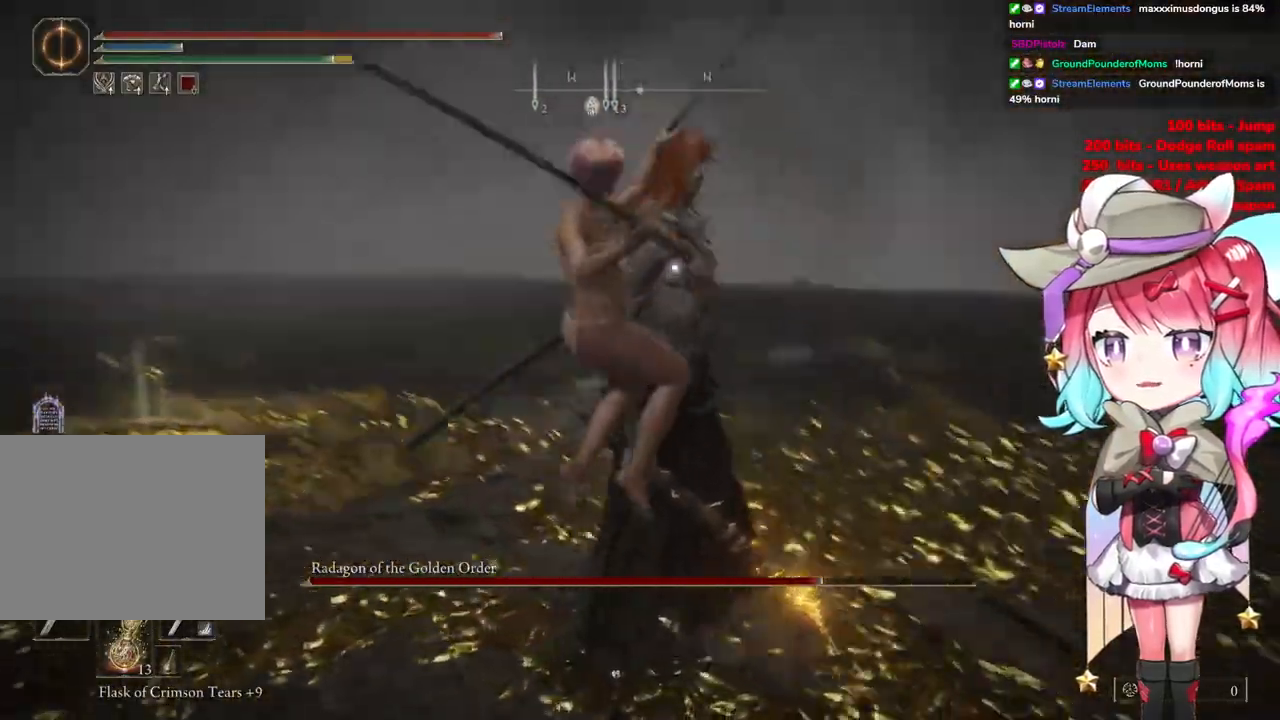
Gameplay with a controller (PlayStation layout); each line is a JSON object with the inputs held at the frame after it. "events" lists button and stick changes between this image and that frame as [ms after this image, input, new state], when the widget could be followed in between.
{"buttons": [], "left_stick": "up-left", "right_stick": "center", "events": [[50, "left_stick", "up-left"]]}
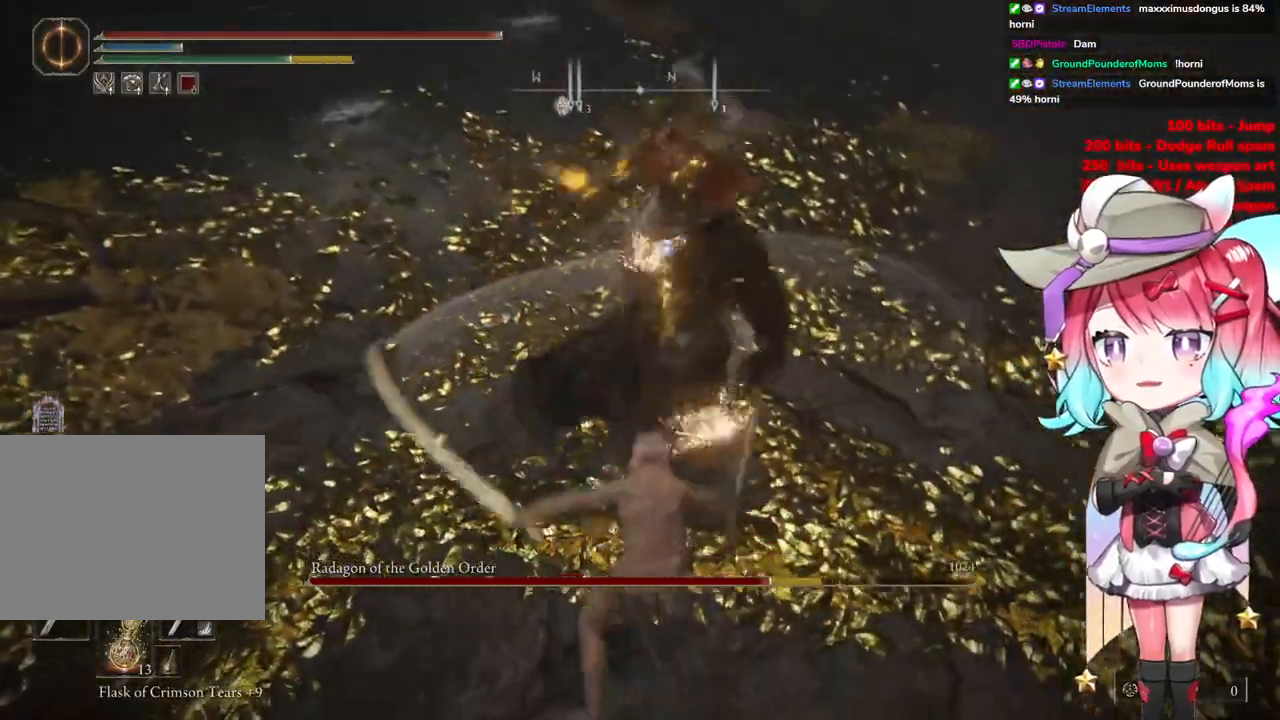
{"buttons": [], "left_stick": "up-left", "right_stick": "center", "events": [[250, "CIRCLE", "down"], [317, "CIRCLE", "up"]]}
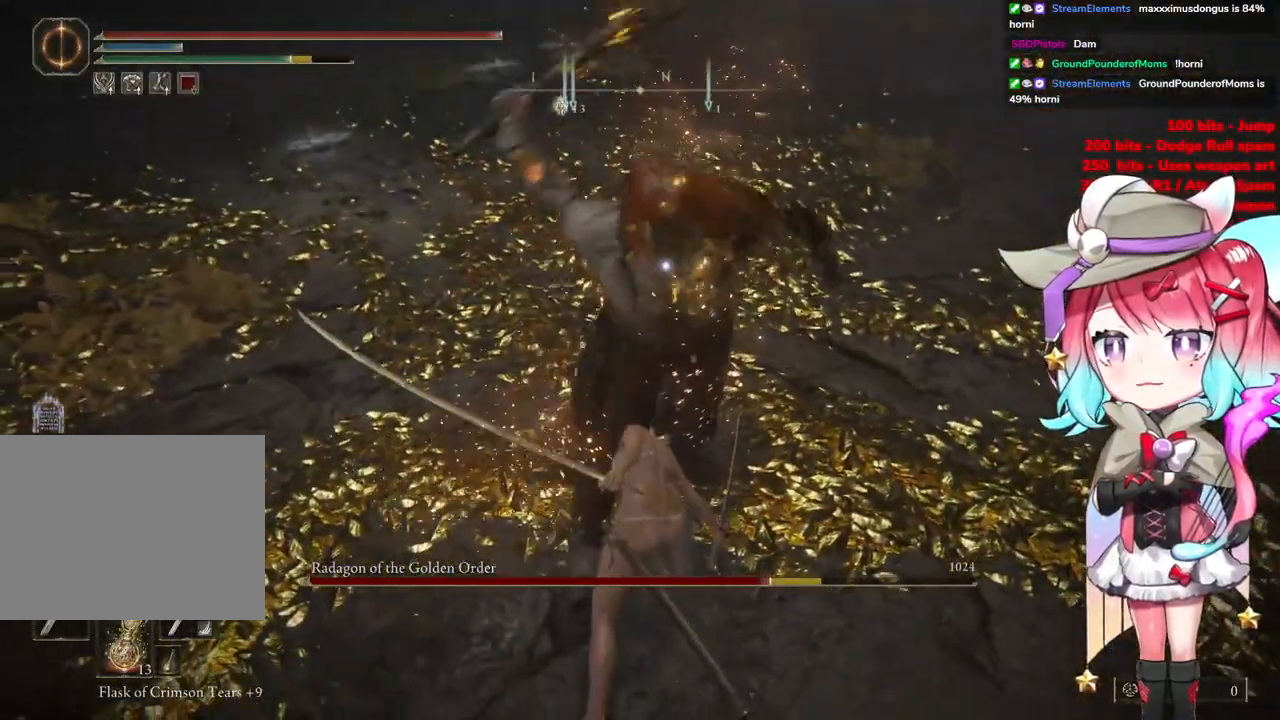
{"buttons": [], "left_stick": "up-left", "right_stick": "center", "events": []}
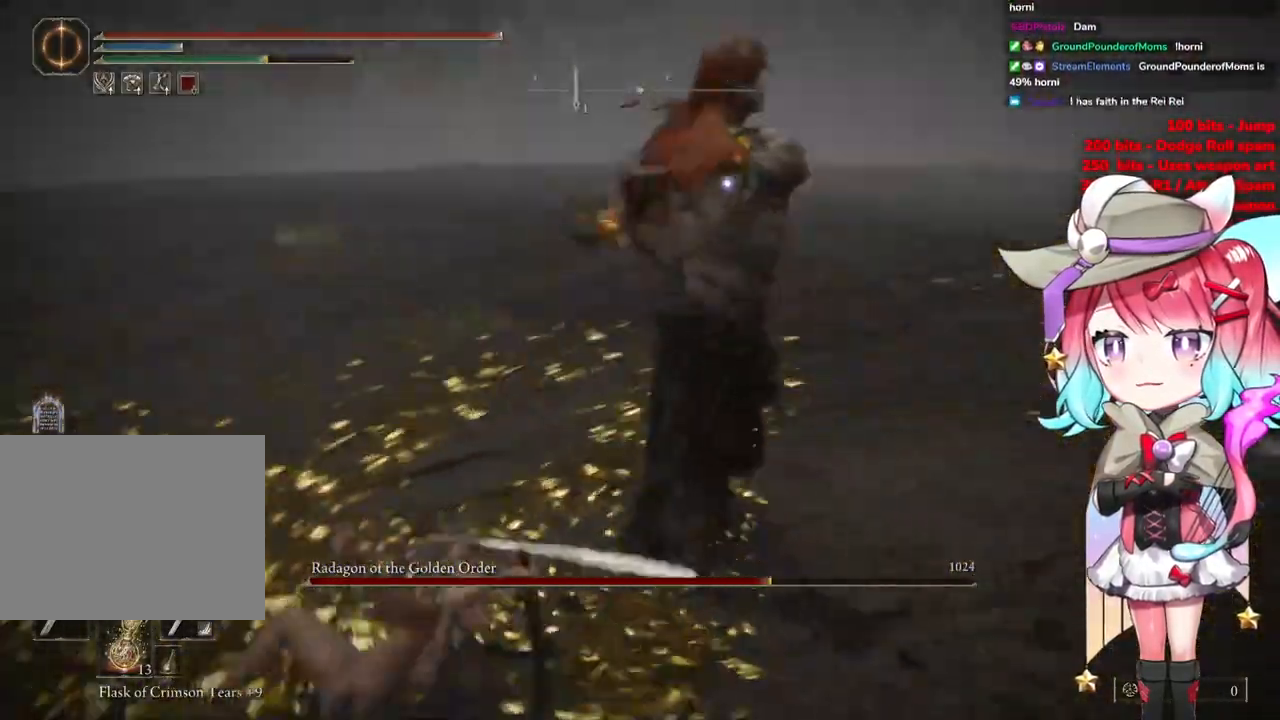
{"buttons": [], "left_stick": "up-left", "right_stick": "center", "events": [[83, "CIRCLE", "down"], [184, "CIRCLE", "up"]]}
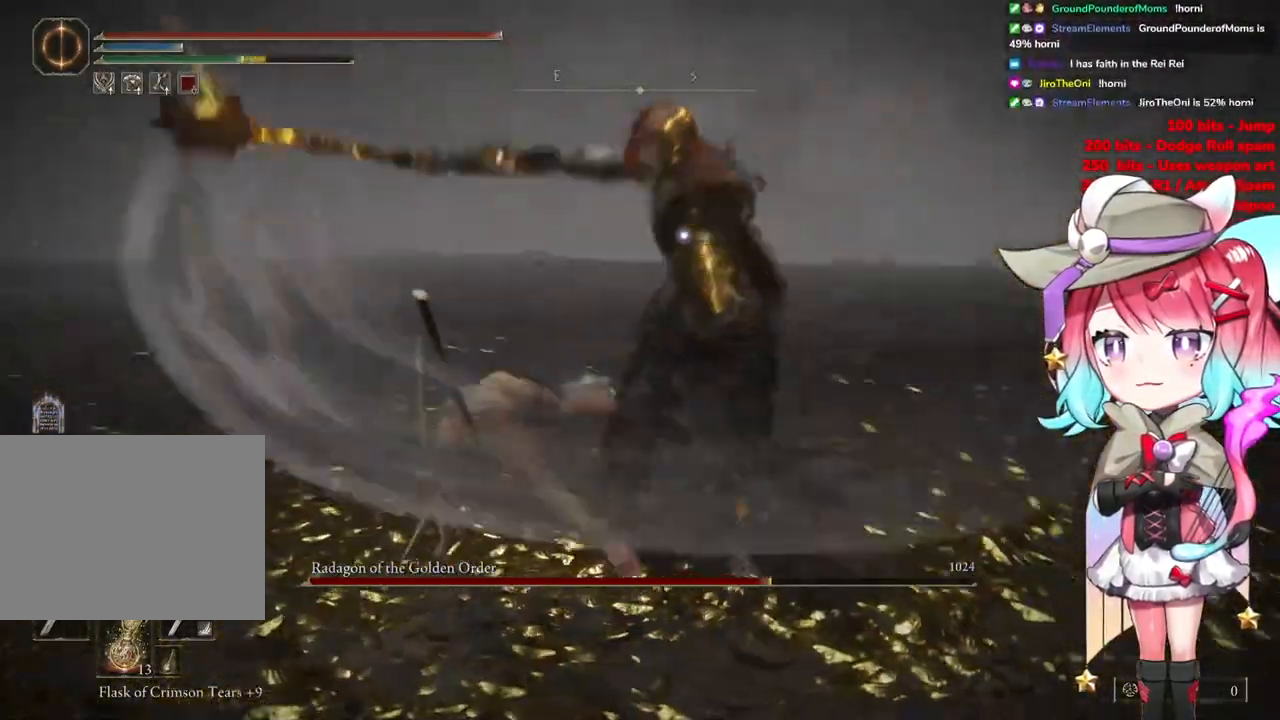
{"buttons": [], "left_stick": "up-left", "right_stick": "center", "events": []}
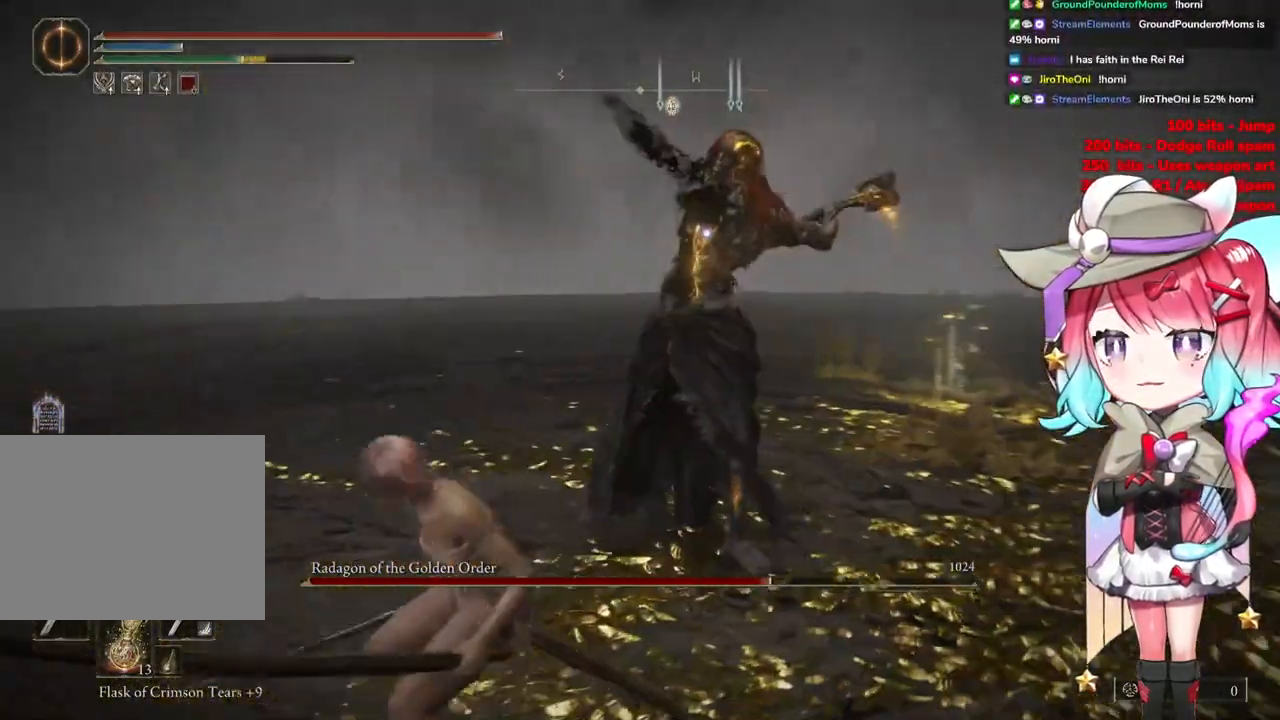
{"buttons": ["CIRCLE"], "left_stick": "up-left", "right_stick": "center", "events": [[450, "CIRCLE", "down"]]}
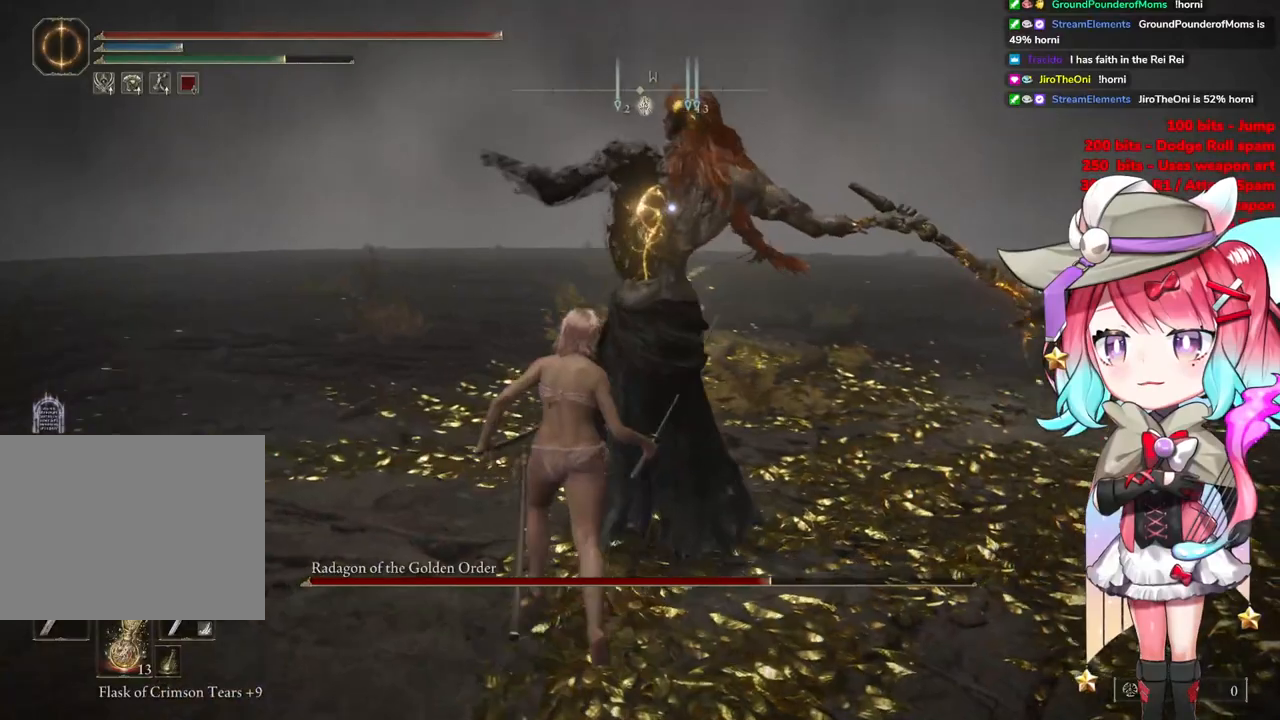
{"buttons": [], "left_stick": "up-left", "right_stick": "center", "events": [[66, "CIRCLE", "up"]]}
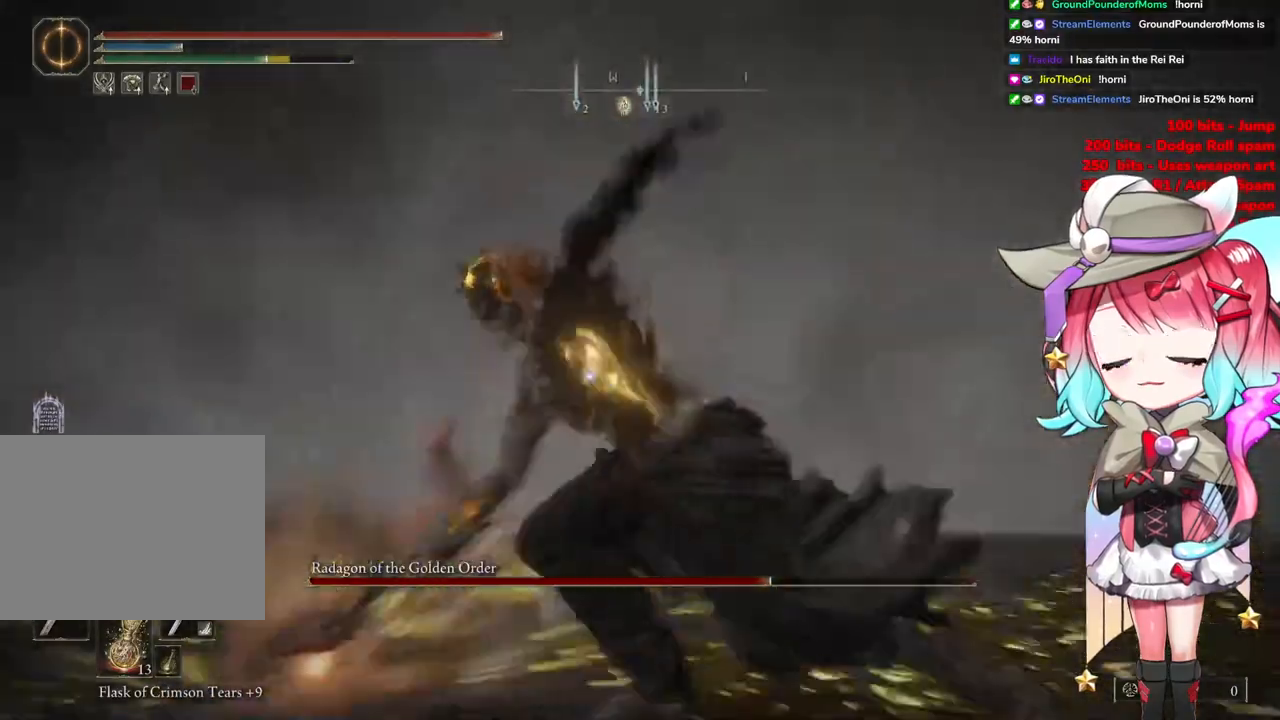
{"buttons": [], "left_stick": "up-left", "right_stick": "center", "events": []}
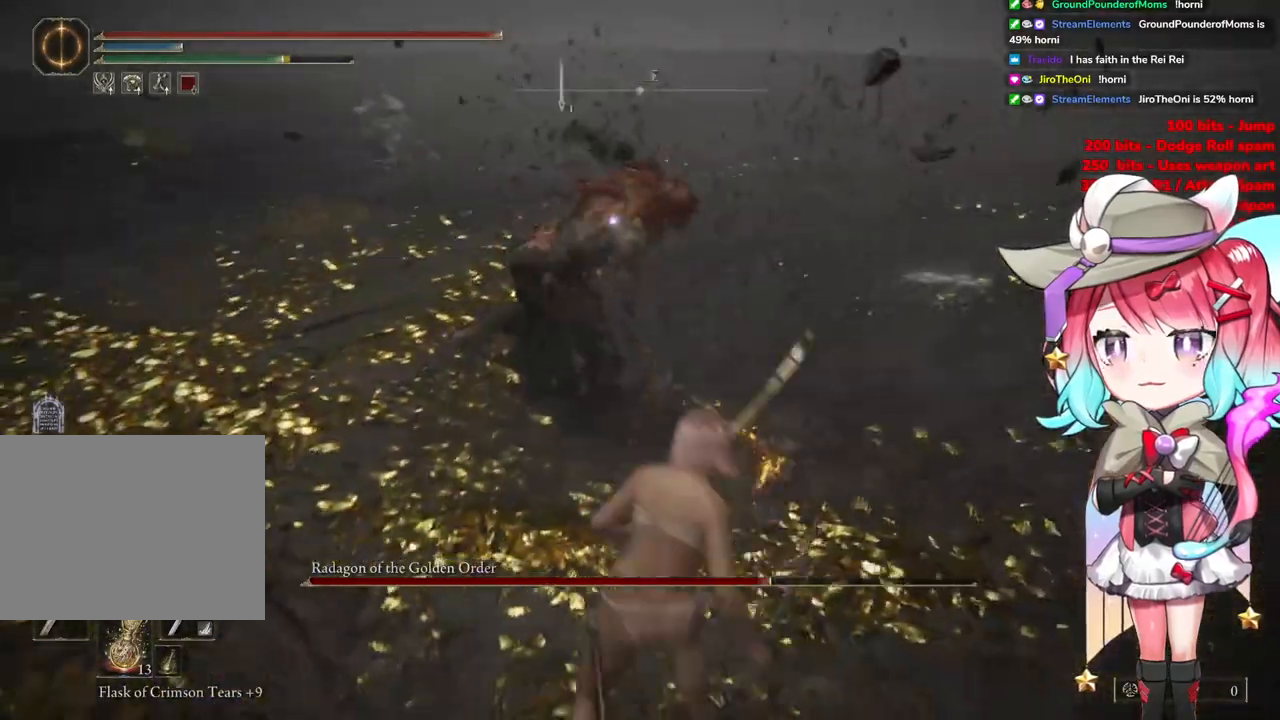
{"buttons": [], "left_stick": "up-left", "right_stick": "center", "events": []}
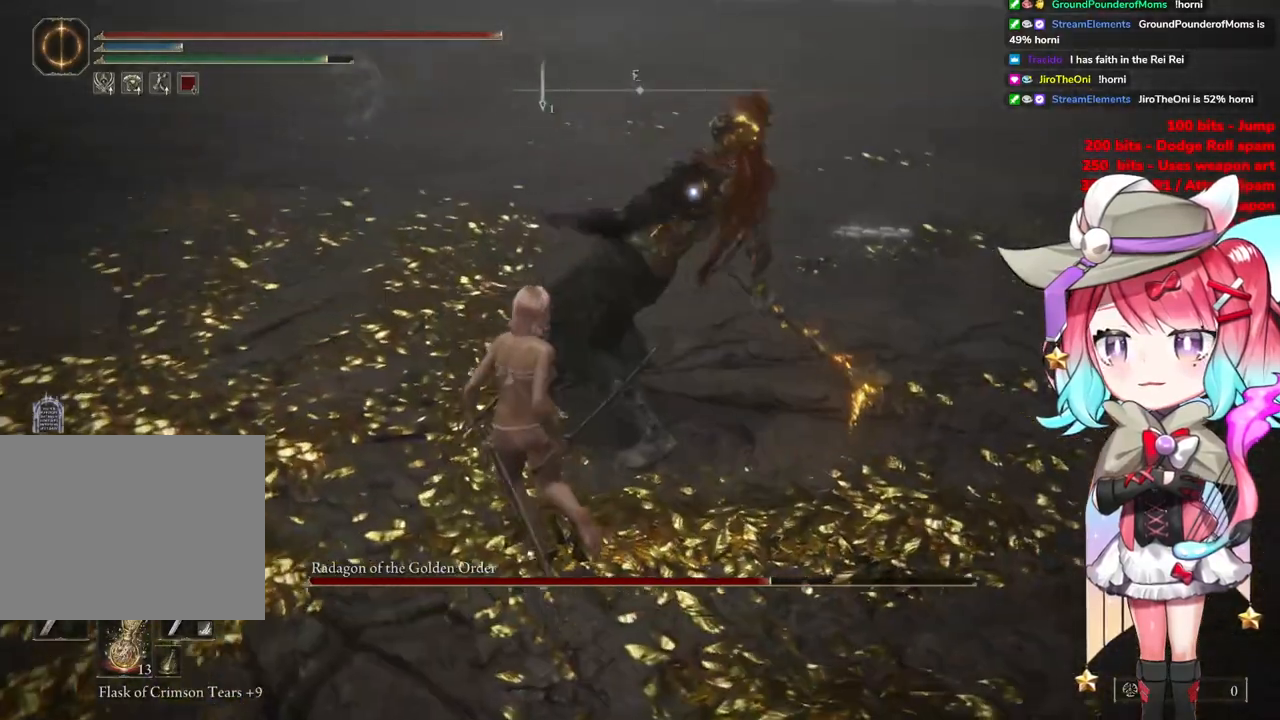
{"buttons": [], "left_stick": "up-left", "right_stick": "center", "events": []}
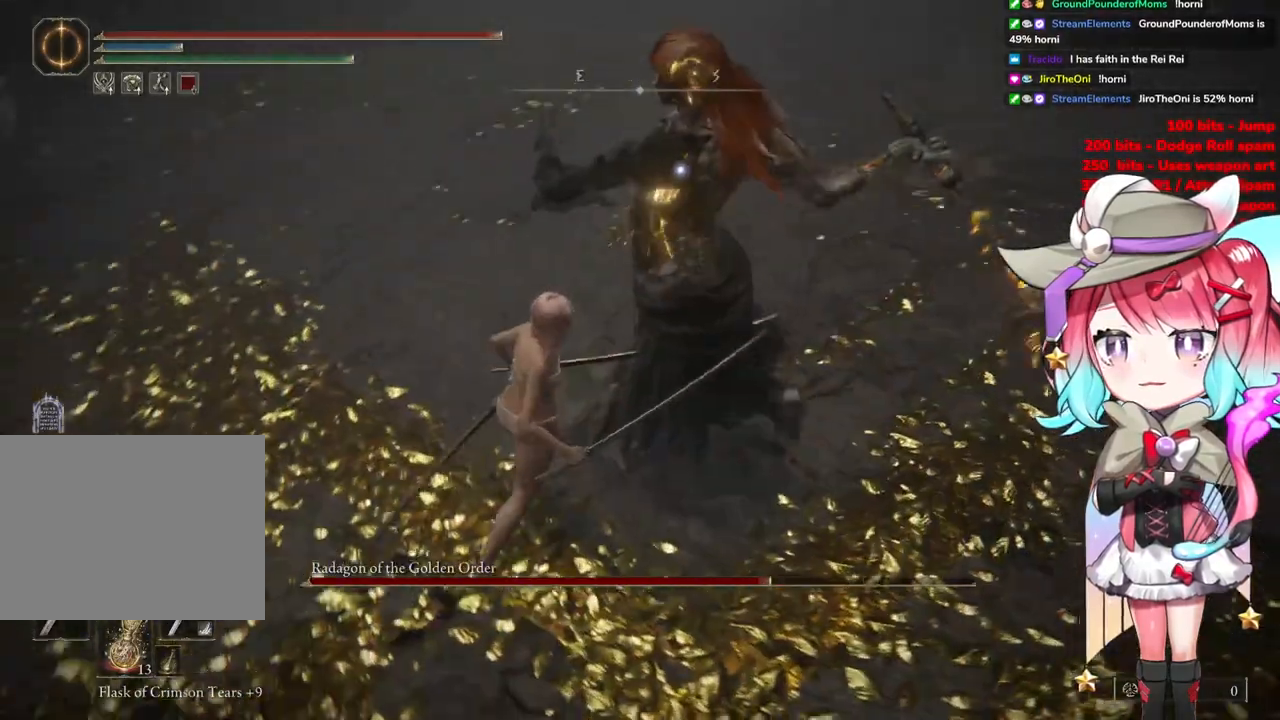
{"buttons": [], "left_stick": "up", "right_stick": "center", "events": [[66, "CIRCLE", "down"], [150, "CIRCLE", "up"], [183, "left_stick", "up"]]}
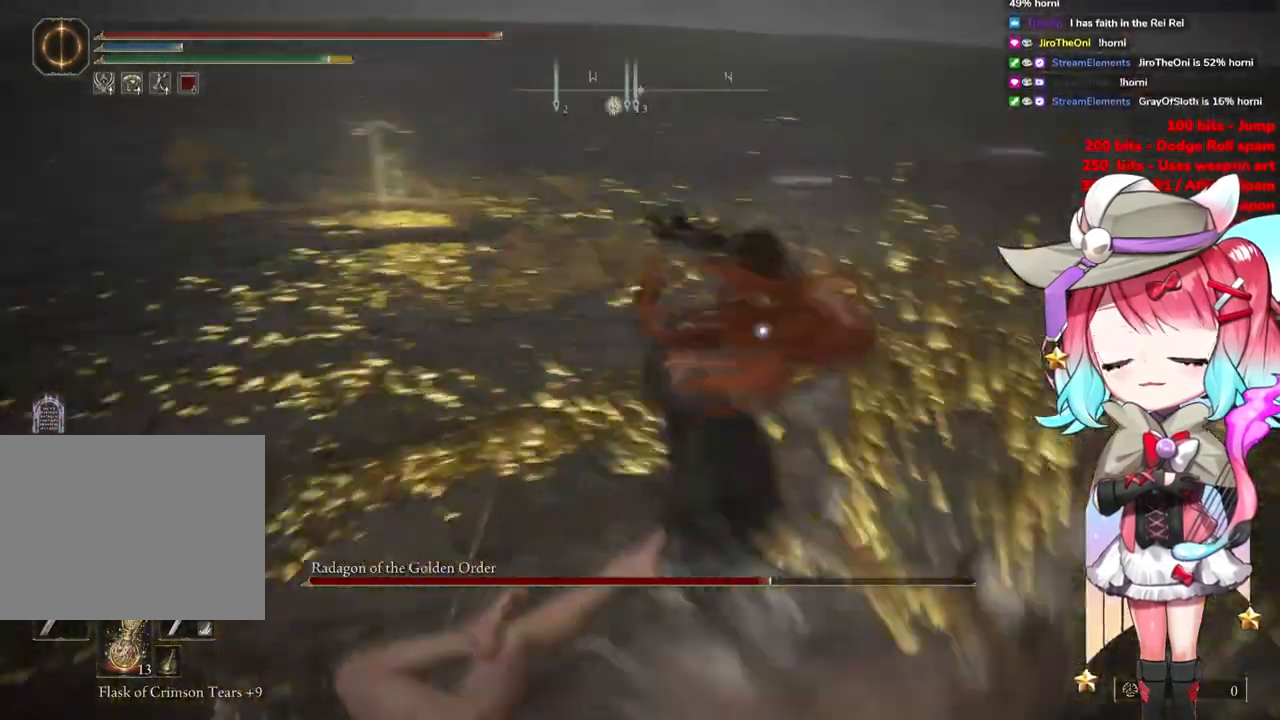
{"buttons": ["CROSS"], "left_stick": "up-left", "right_stick": "center", "events": [[334, "left_stick", "up-left"], [434, "CROSS", "down"]]}
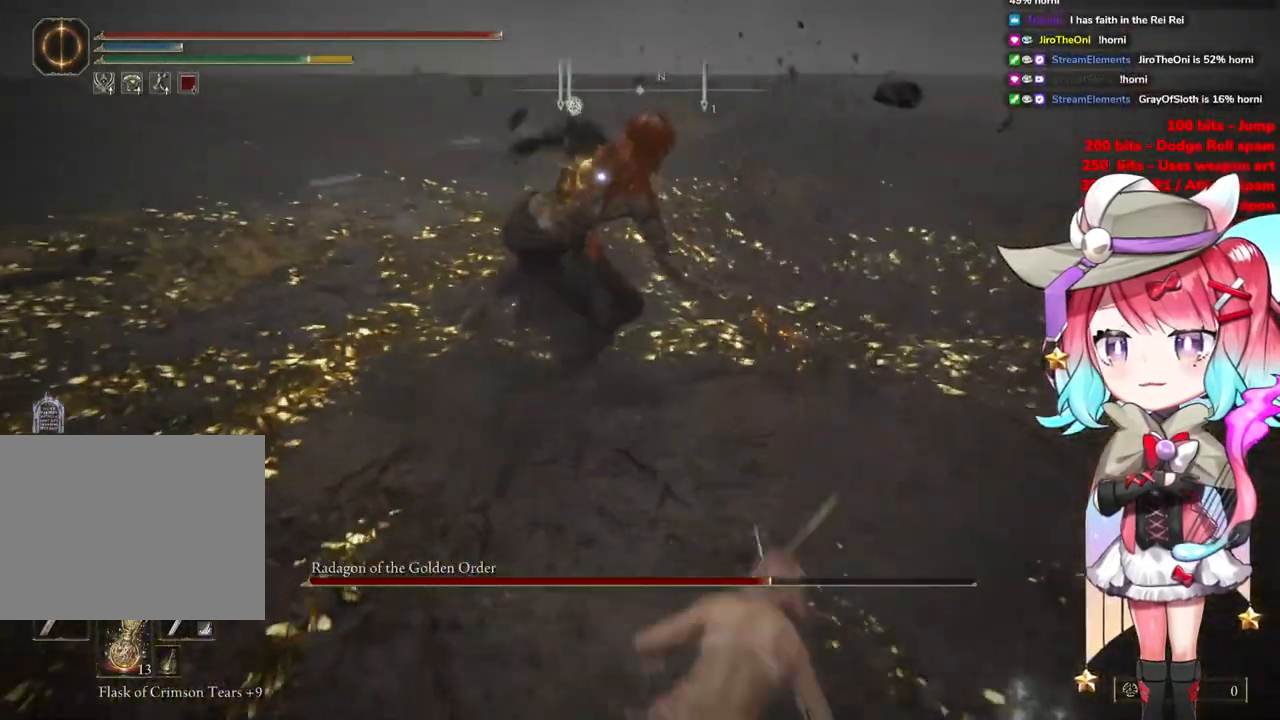
{"buttons": [], "left_stick": "up-left", "right_stick": "center", "events": [[34, "CROSS", "up"], [334, "L1", "down"], [484, "L1", "up"]]}
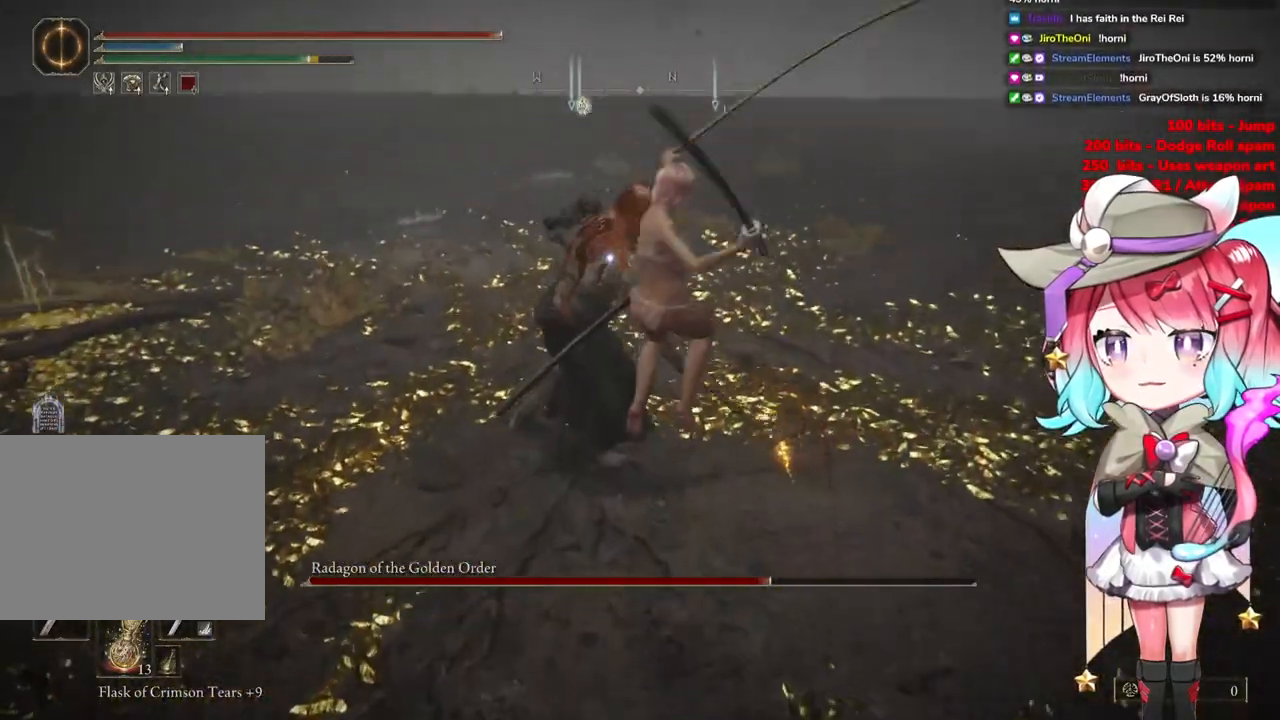
{"buttons": [], "left_stick": "center", "right_stick": "center", "events": [[434, "left_stick", "center"]]}
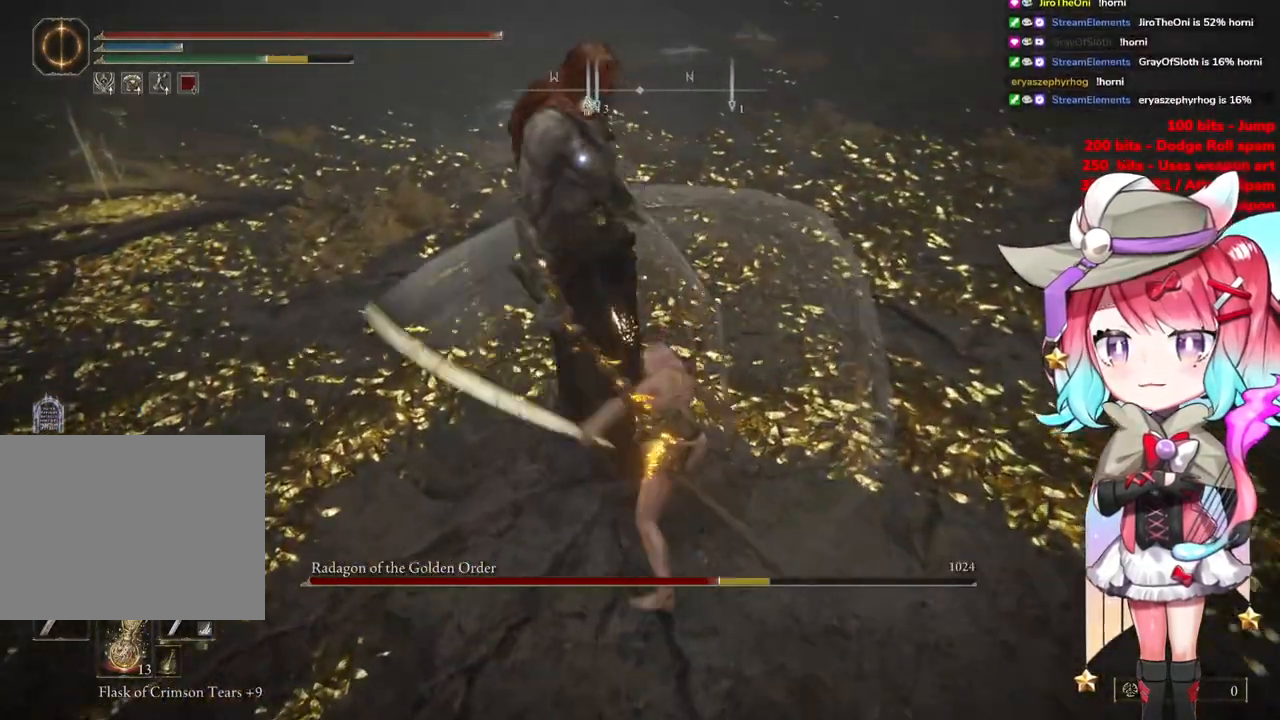
{"buttons": [], "left_stick": "up-left", "right_stick": "center", "events": [[50, "left_stick", "left"], [283, "left_stick", "up-left"]]}
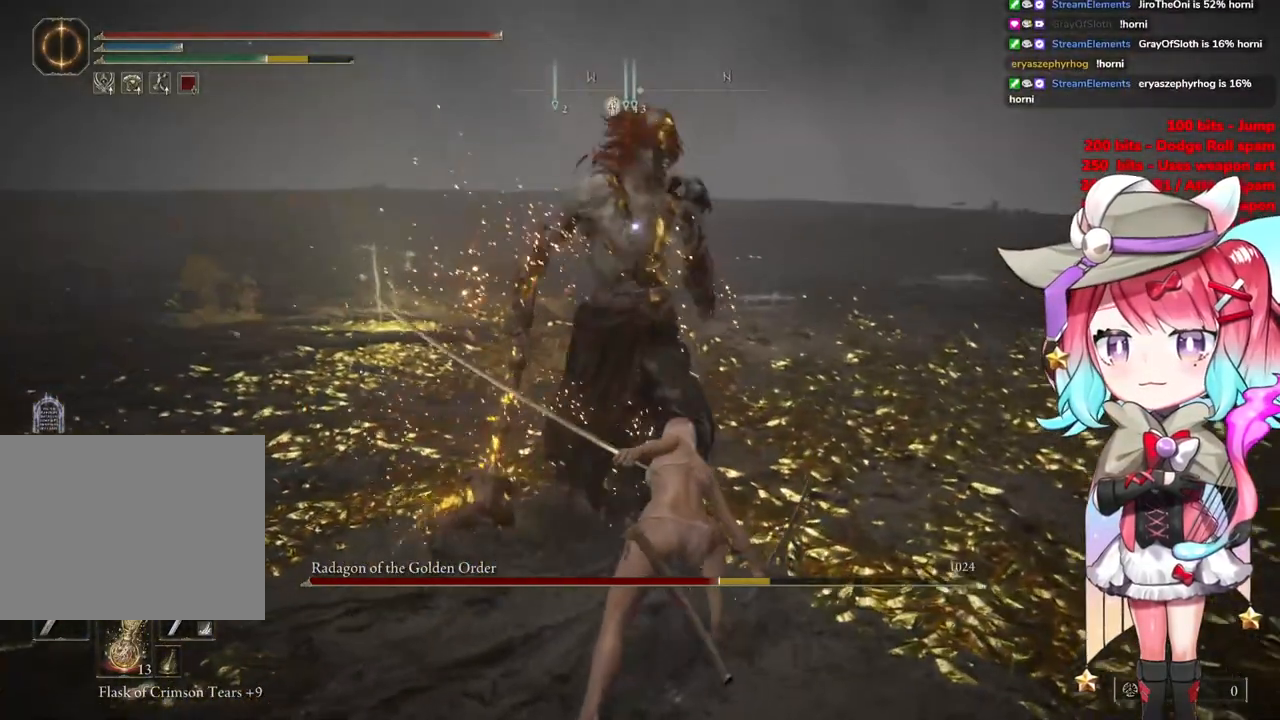
{"buttons": [], "left_stick": "up-left", "right_stick": "center", "events": []}
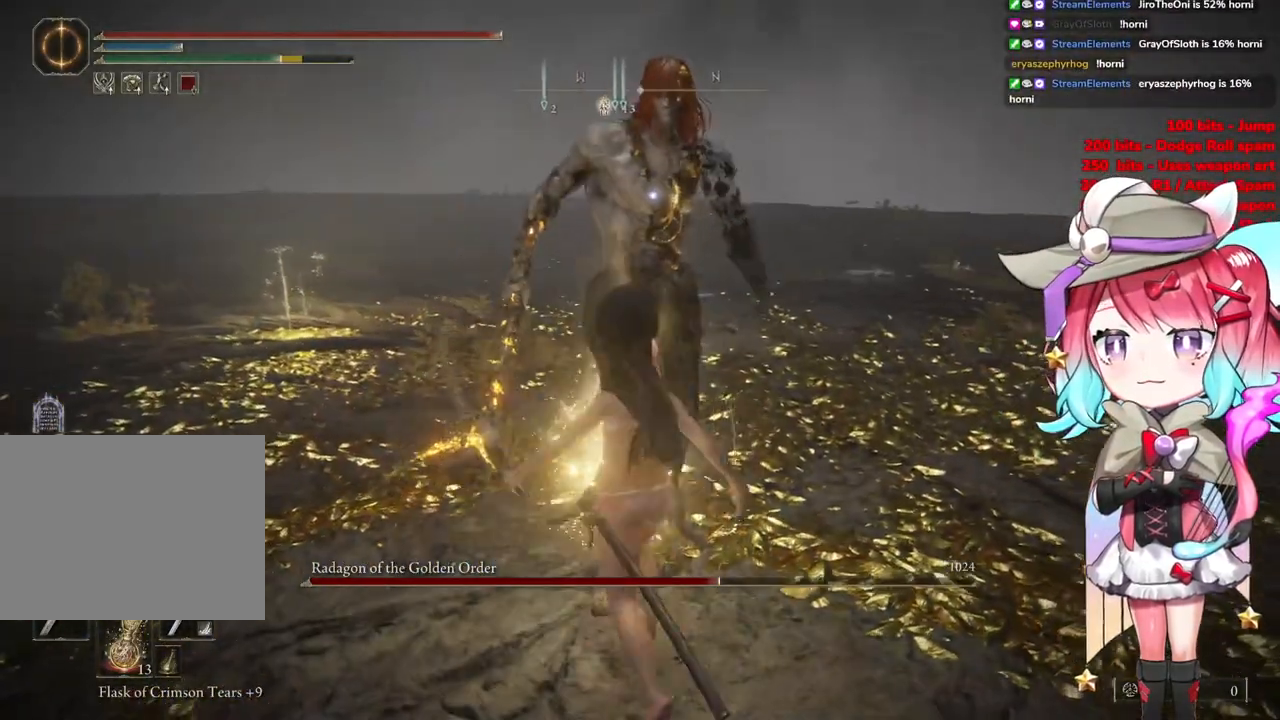
{"buttons": [], "left_stick": "up-left", "right_stick": "center", "events": [[134, "CIRCLE", "down"], [201, "CIRCLE", "up"]]}
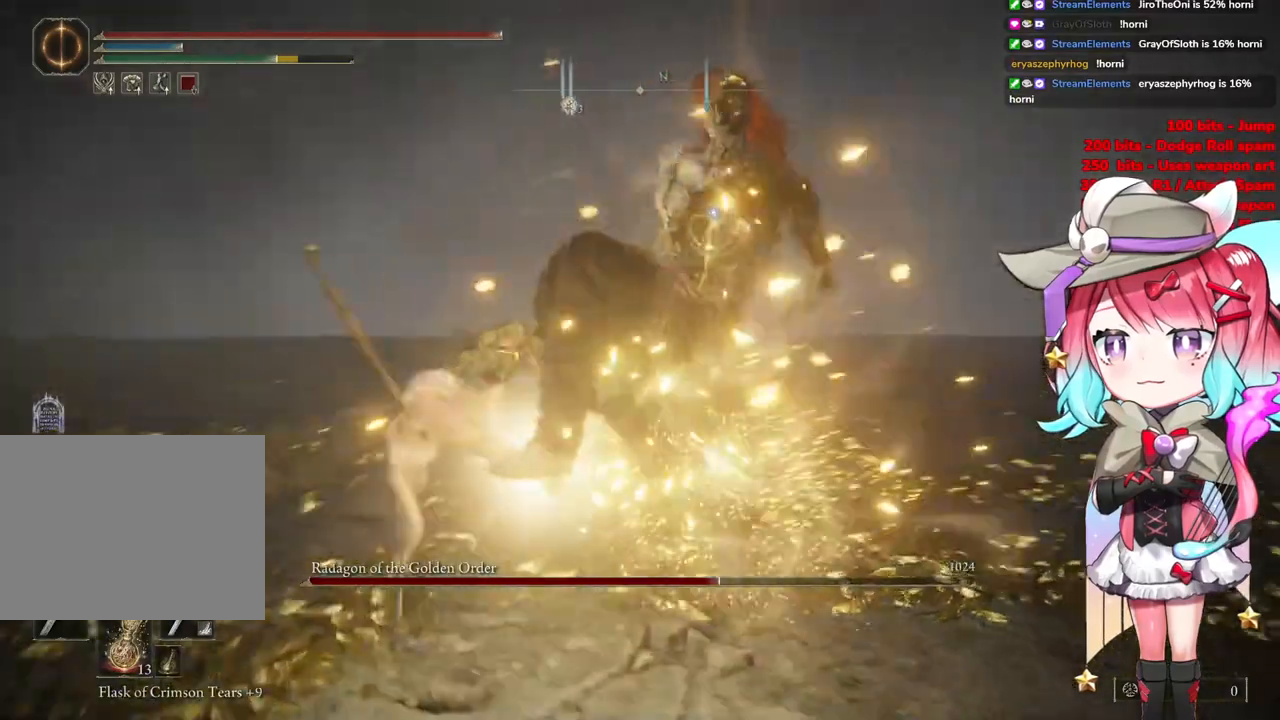
{"buttons": [], "left_stick": "up-left", "right_stick": "center", "events": [[334, "CIRCLE", "down"], [400, "CIRCLE", "up"]]}
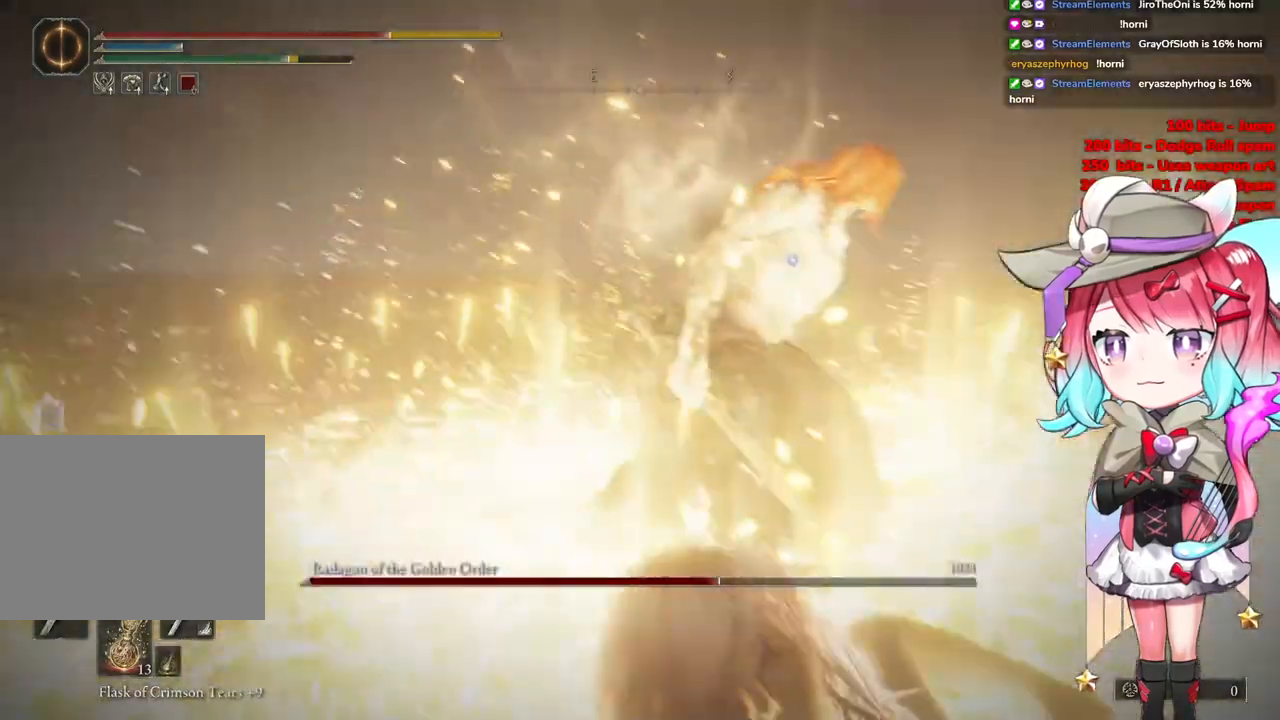
{"buttons": [], "left_stick": "down-left", "right_stick": "center", "events": [[200, "CIRCLE", "down"], [266, "CIRCLE", "up"], [266, "left_stick", "down-left"], [367, "CIRCLE", "down"], [467, "CIRCLE", "up"]]}
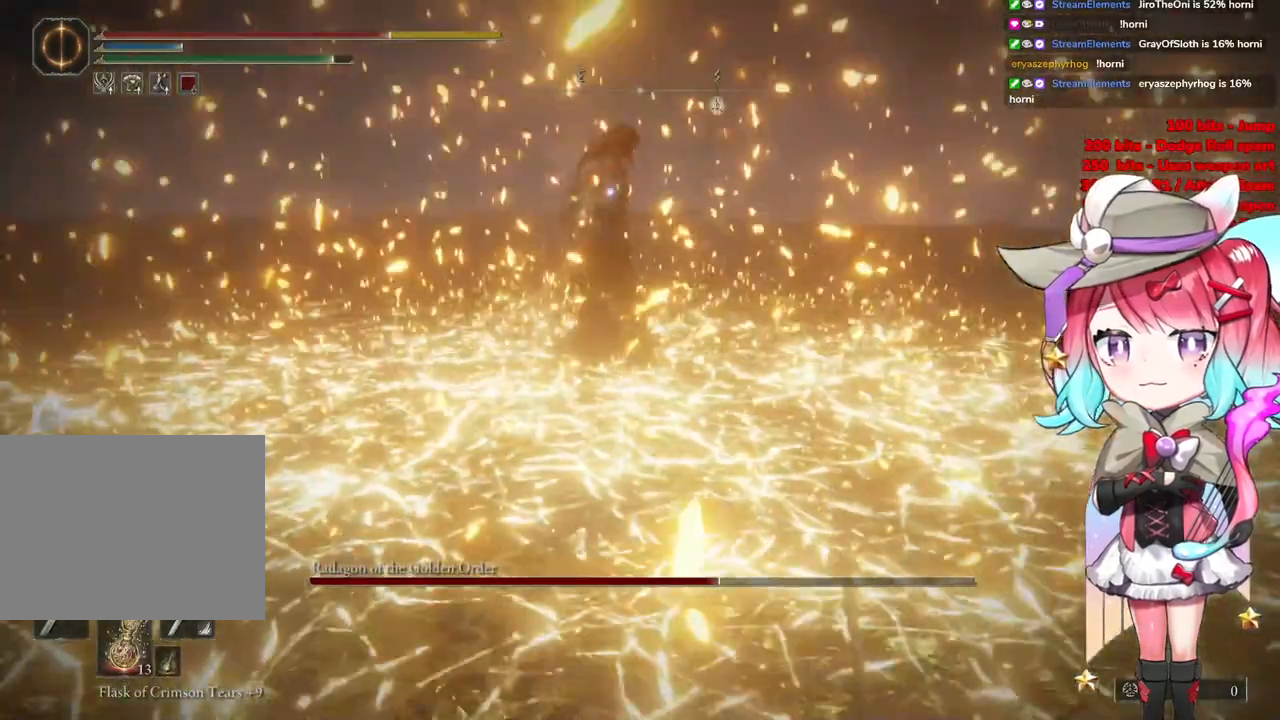
{"buttons": ["CIRCLE"], "left_stick": "down", "right_stick": "center", "events": [[50, "CIRCLE", "down"], [150, "CIRCLE", "up"], [234, "CIRCLE", "down"], [250, "left_stick", "down"], [334, "CIRCLE", "up"], [417, "CIRCLE", "down"]]}
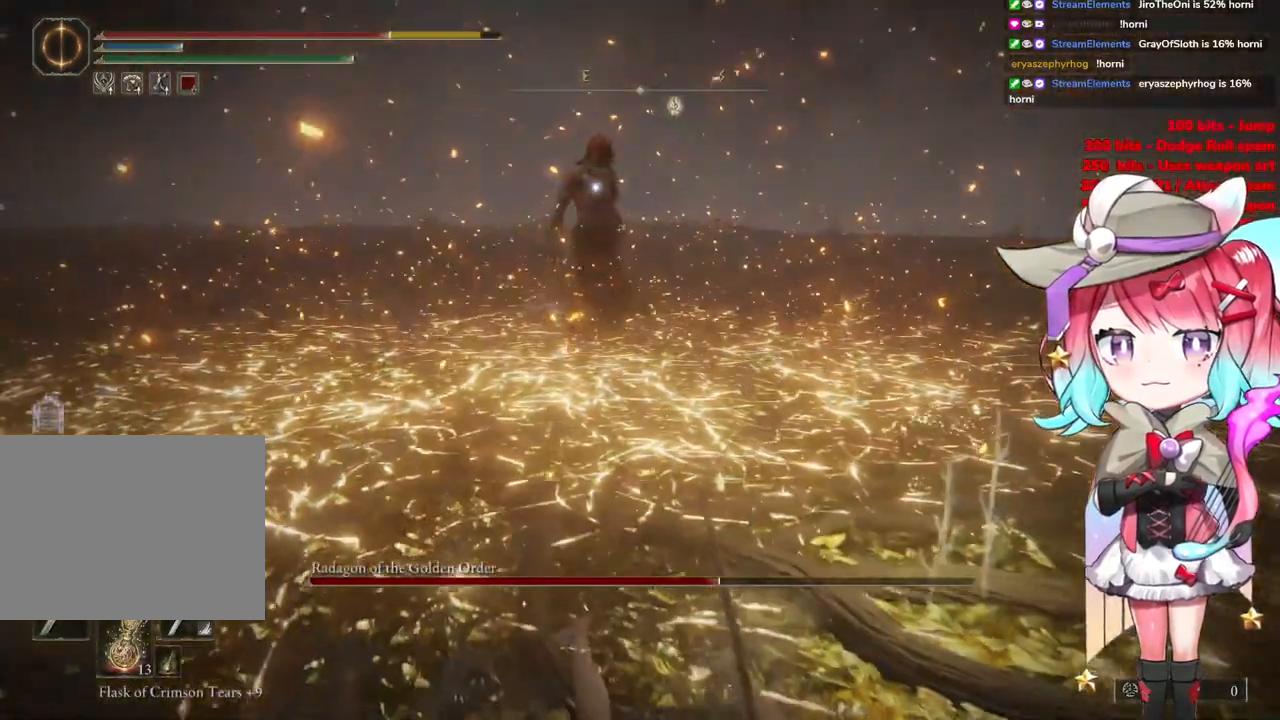
{"buttons": [], "left_stick": "down-right", "right_stick": "center", "events": [[17, "CIRCLE", "up"], [84, "CIRCLE", "down"], [201, "CIRCLE", "up"], [418, "left_stick", "down-right"]]}
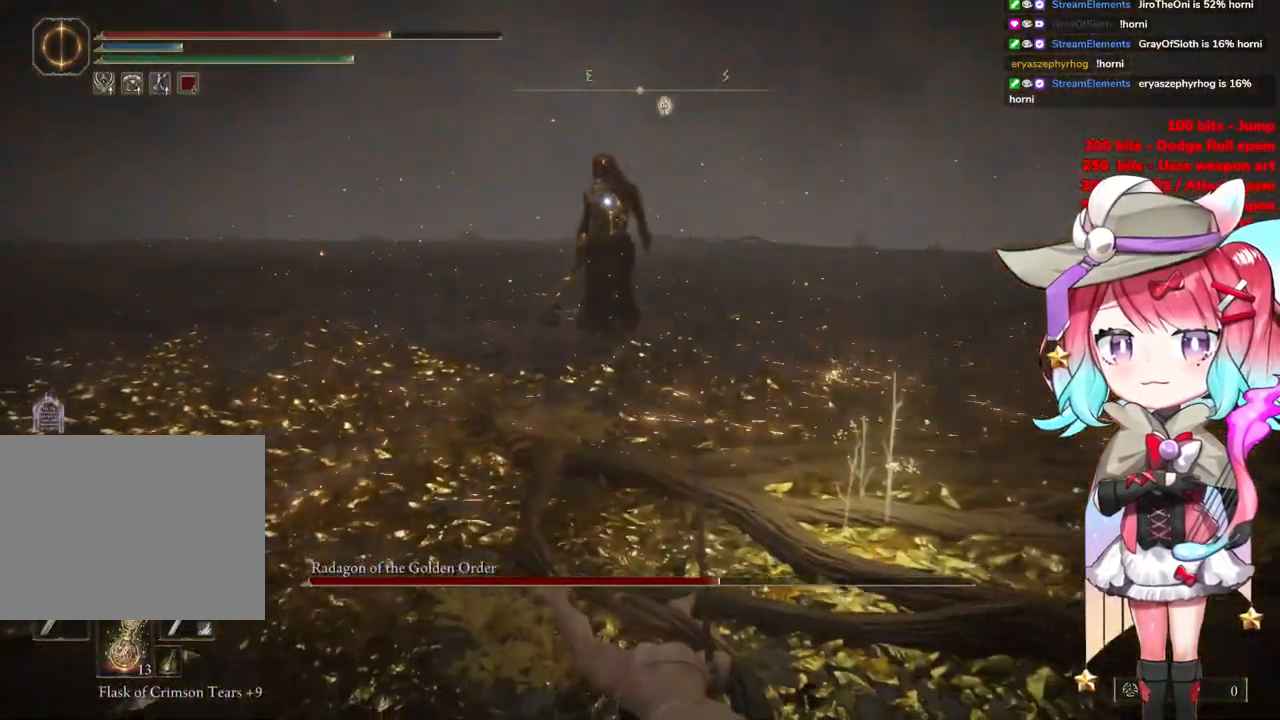
{"buttons": [], "left_stick": "down-right", "right_stick": "center", "events": []}
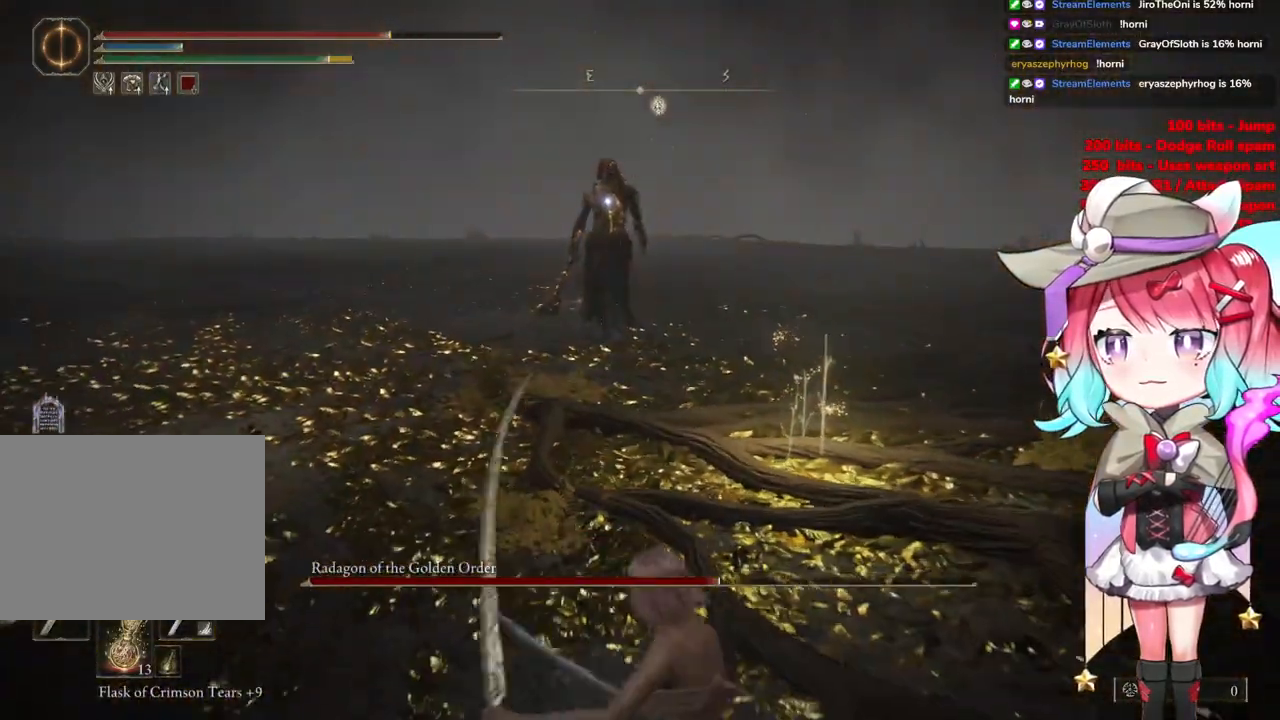
{"buttons": [], "left_stick": "down-right", "right_stick": "center", "events": []}
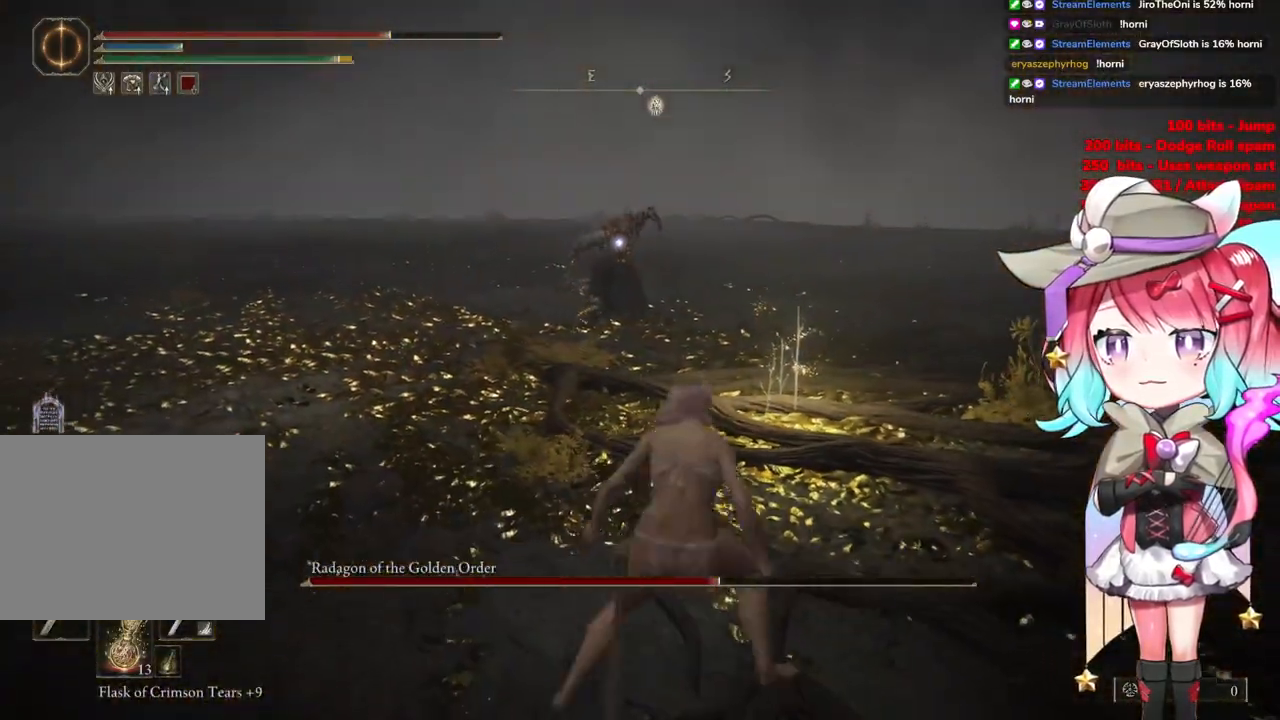
{"buttons": [], "left_stick": "down-right", "right_stick": "center", "events": []}
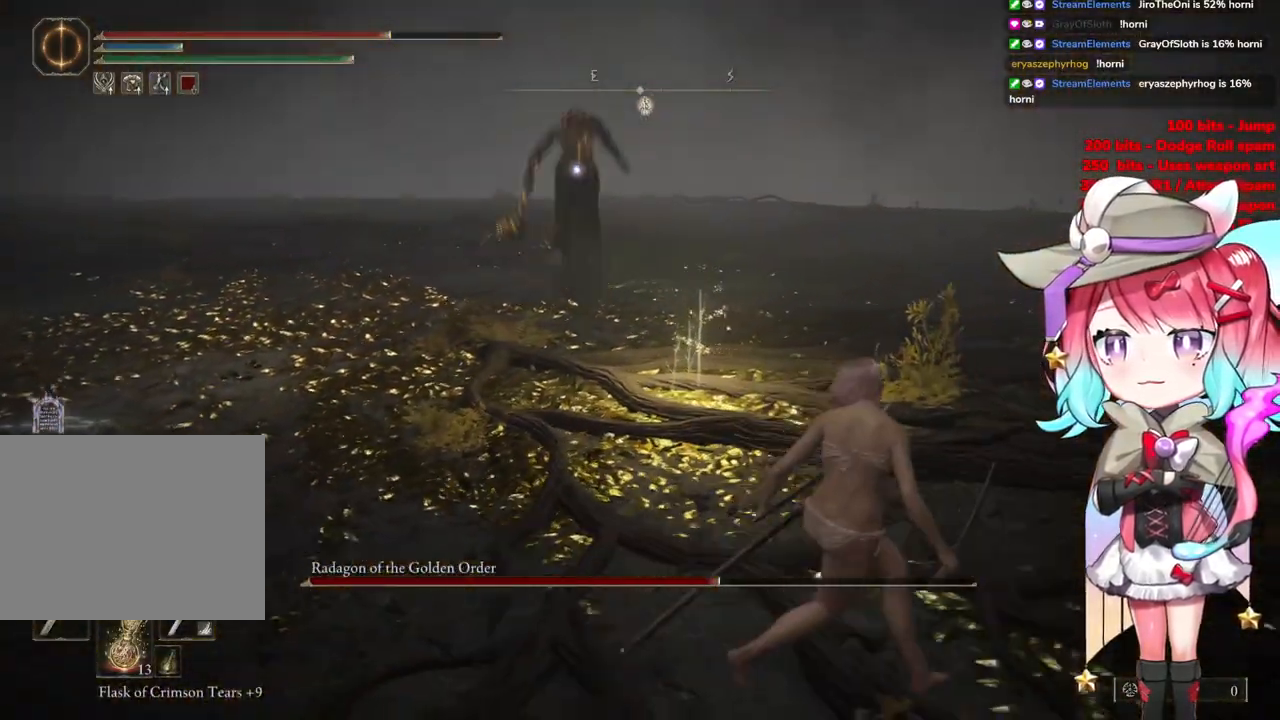
{"buttons": [], "left_stick": "down-right", "right_stick": "center", "events": []}
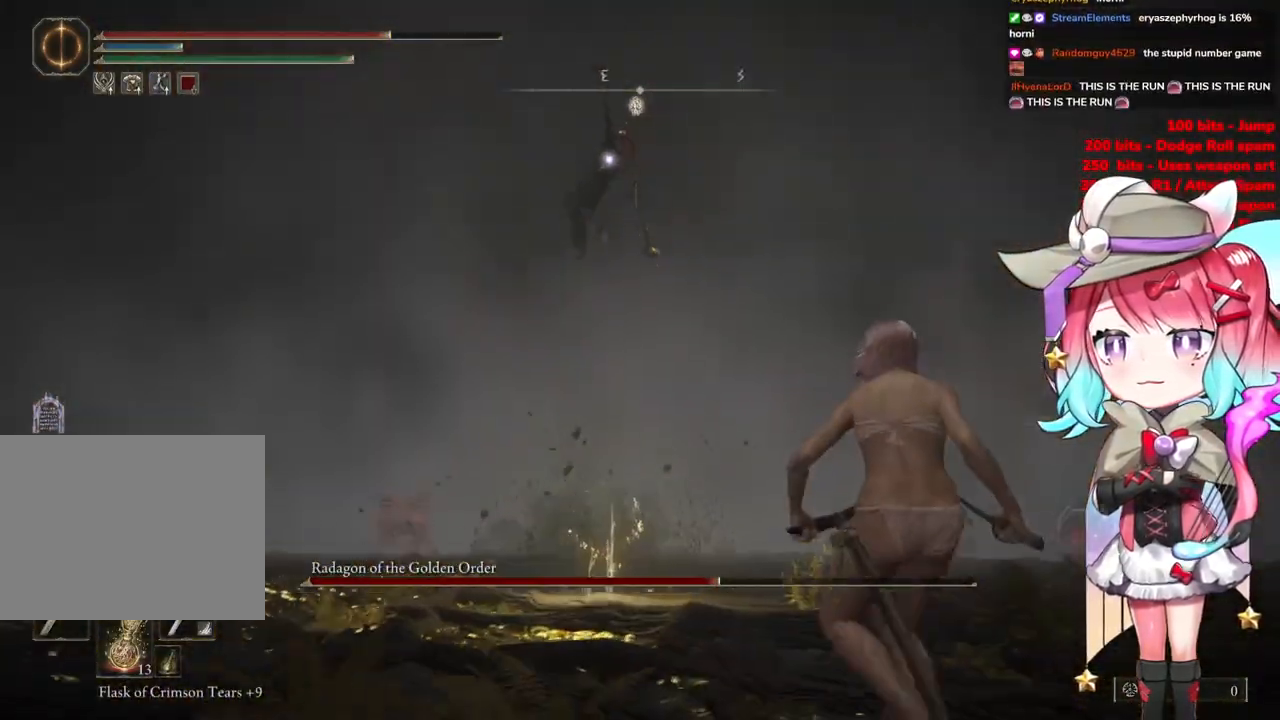
{"buttons": [], "left_stick": "right", "right_stick": "center", "events": [[484, "left_stick", "right"]]}
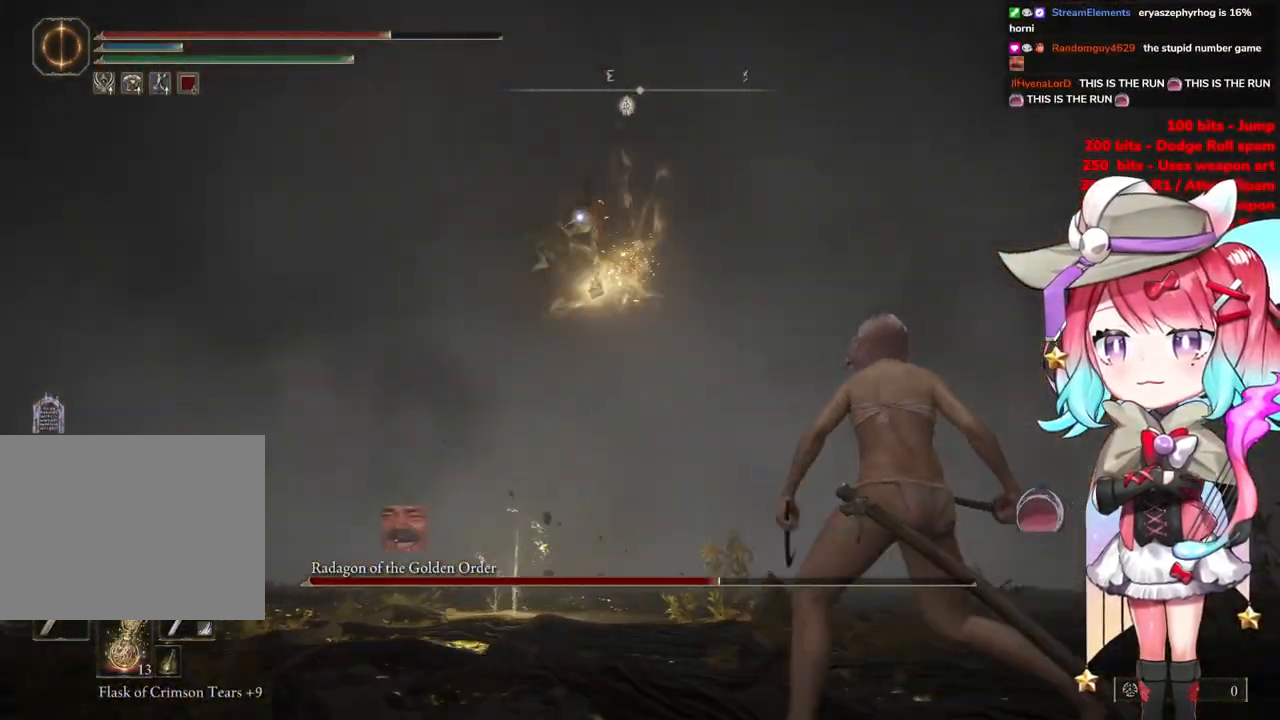
{"buttons": [], "left_stick": "right", "right_stick": "center", "events": []}
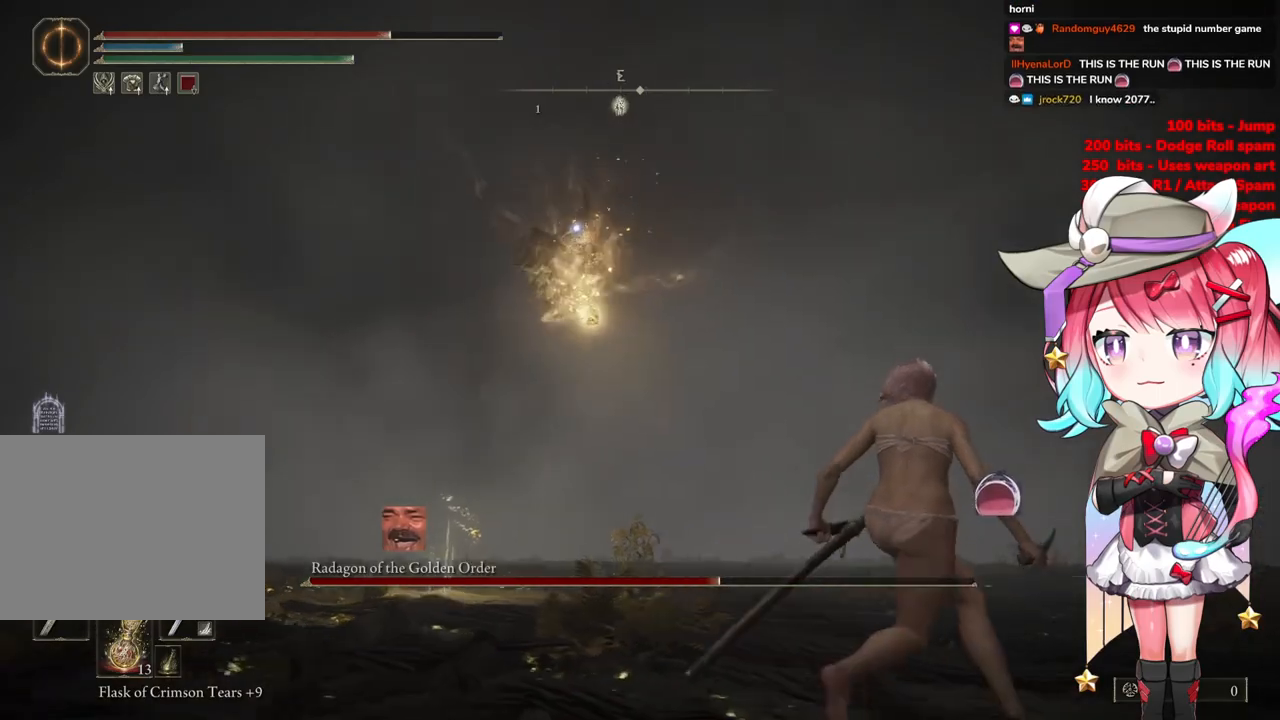
{"buttons": [], "left_stick": "right", "right_stick": "center", "events": []}
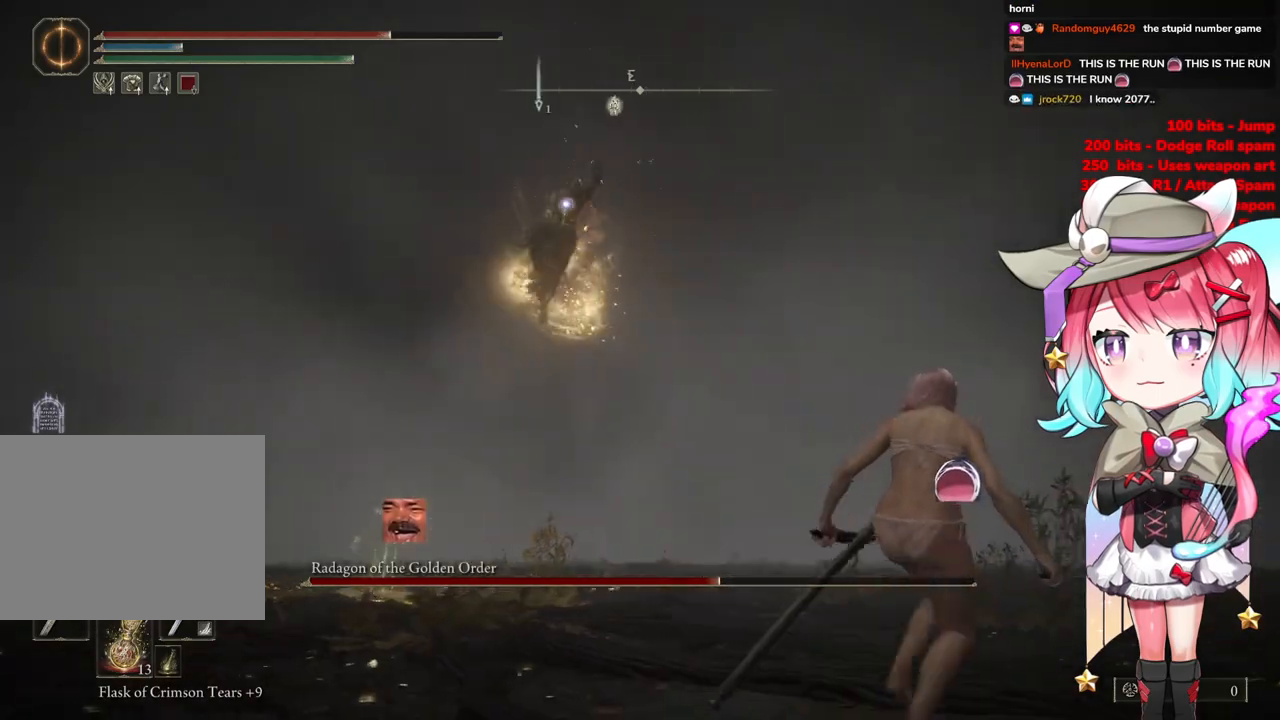
{"buttons": [], "left_stick": "up", "right_stick": "center", "events": [[117, "CIRCLE", "down"], [150, "left_stick", "up"], [183, "CIRCLE", "up"]]}